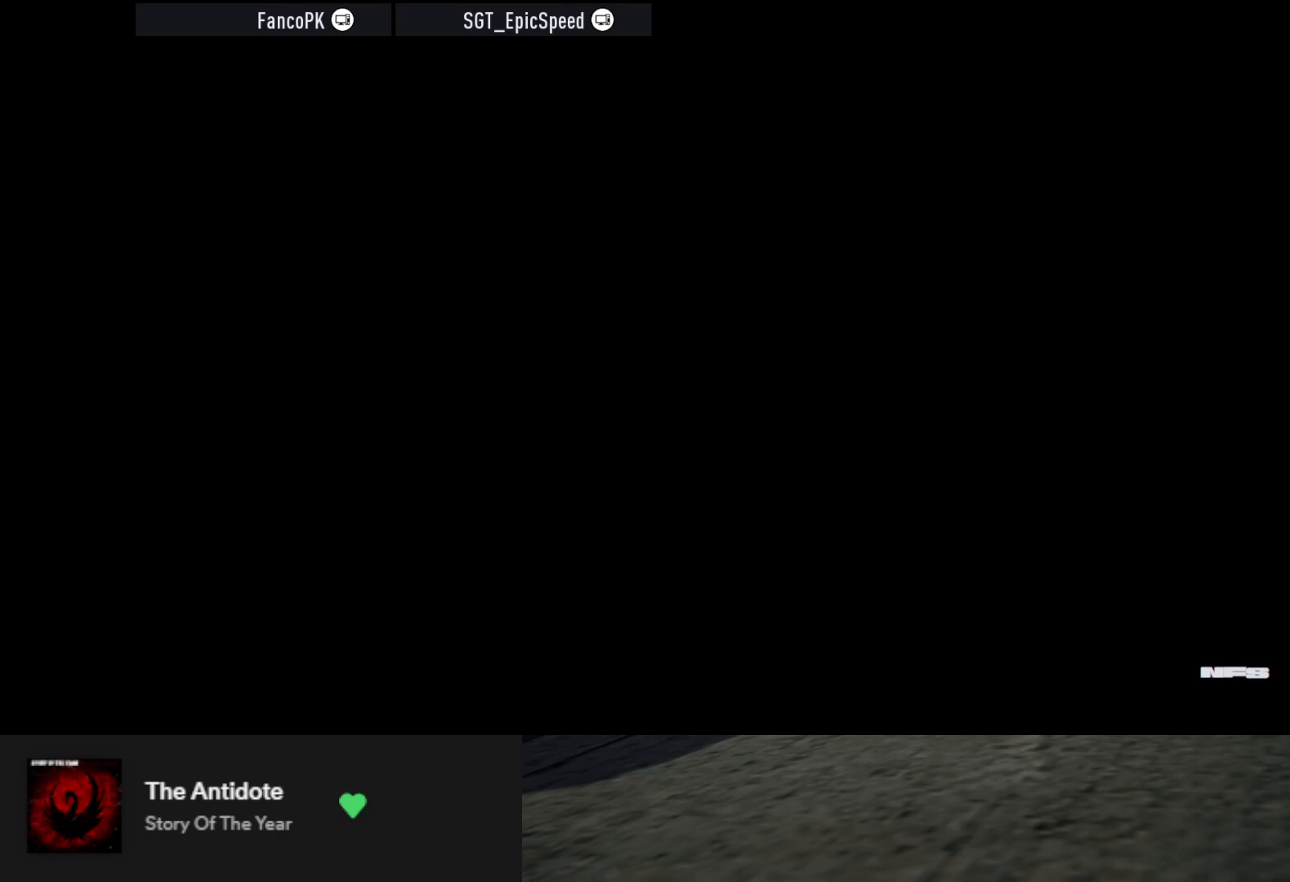
Gameplay with a controller (Xbox layout); each line is a JSON object with the inputs held at the frame after it. "events" lists button and stick changes between this image and that frame as [ms after this image, input, new state], when the widget could be followed in between.
{"buttons": ["R2"], "left_stick": "center", "right_stick": "center", "events": [[417, "R2", "down"]]}
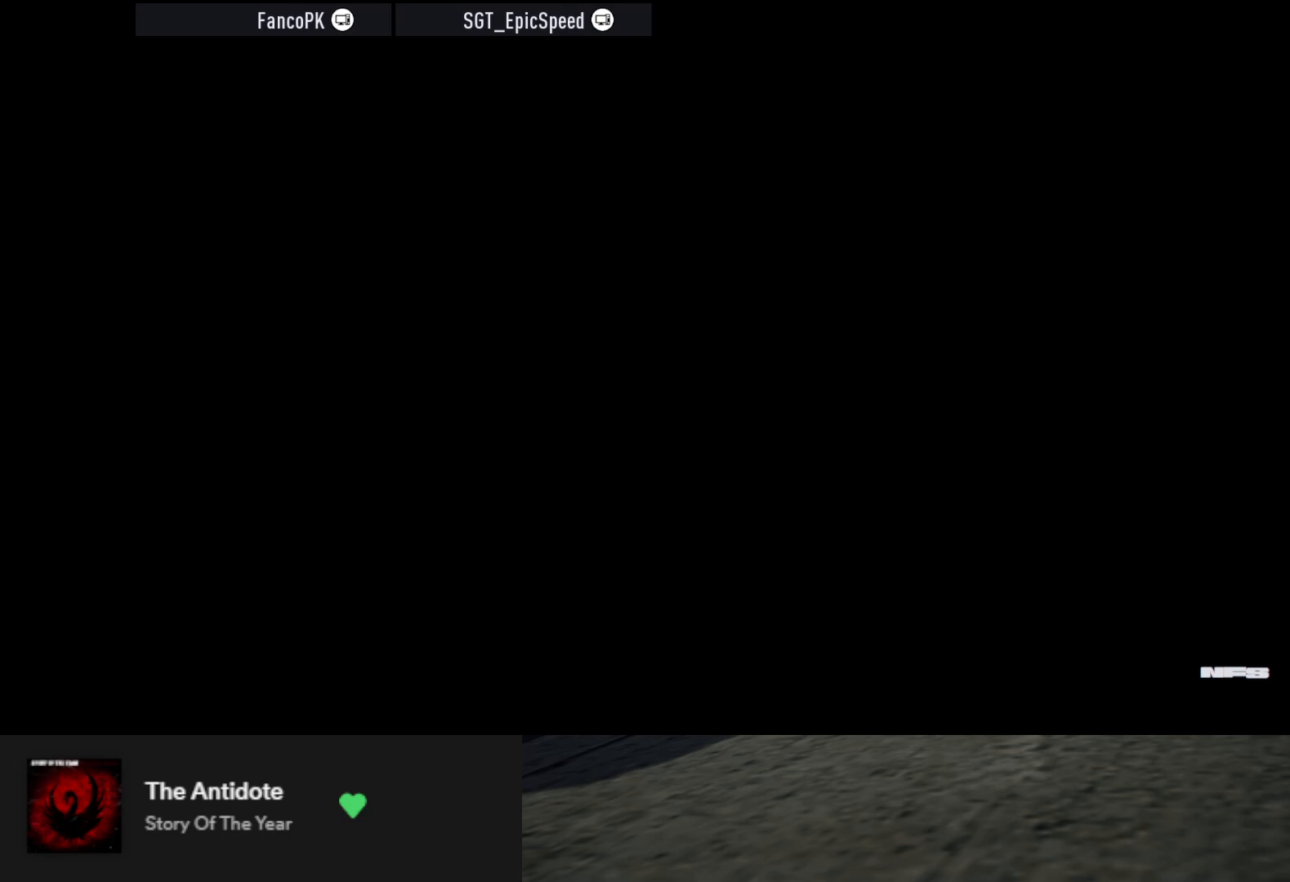
{"buttons": [], "left_stick": "center", "right_stick": "center", "events": [[100, "R2", "up"]]}
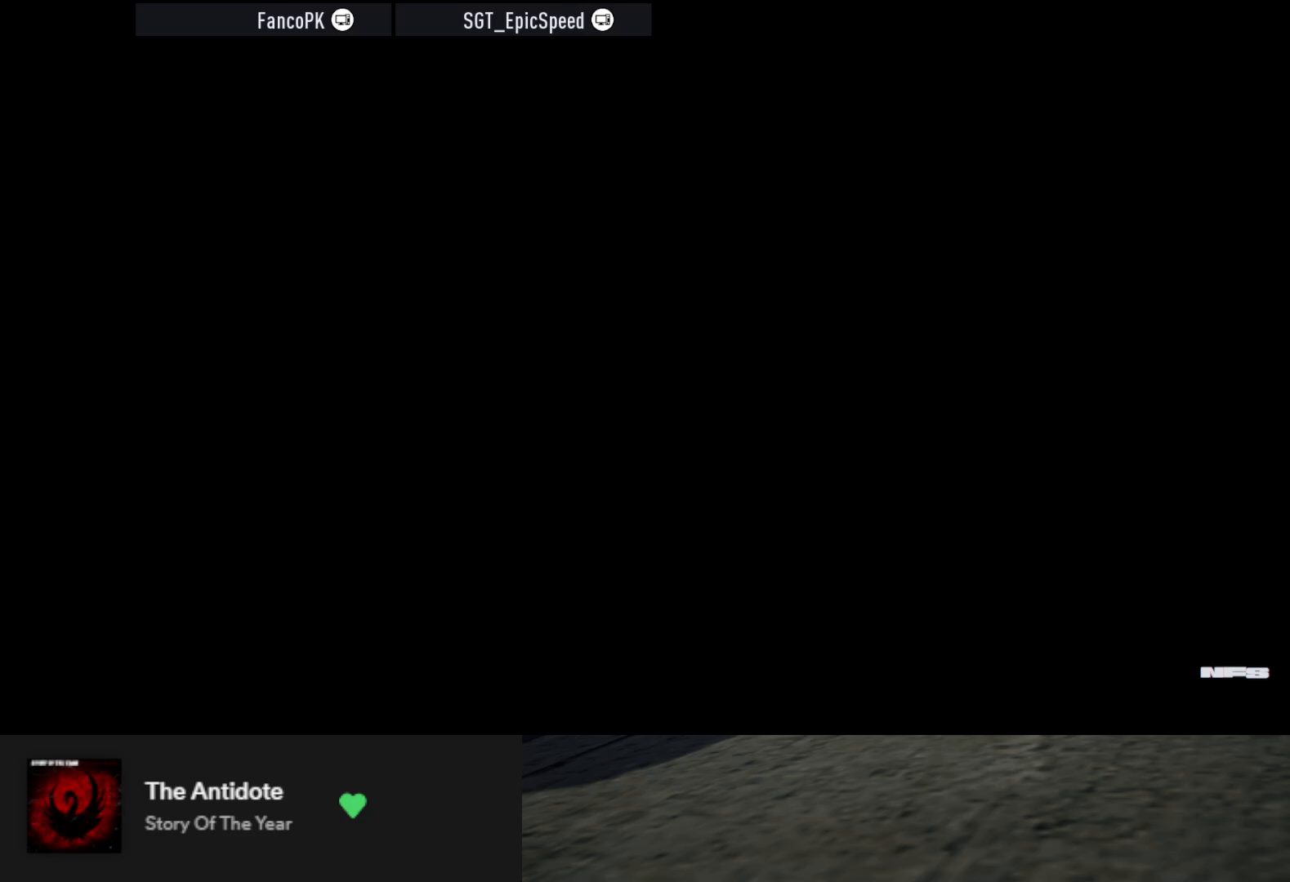
{"buttons": [], "left_stick": "center", "right_stick": "center", "events": [[150, "R2", "down"], [400, "R2", "up"]]}
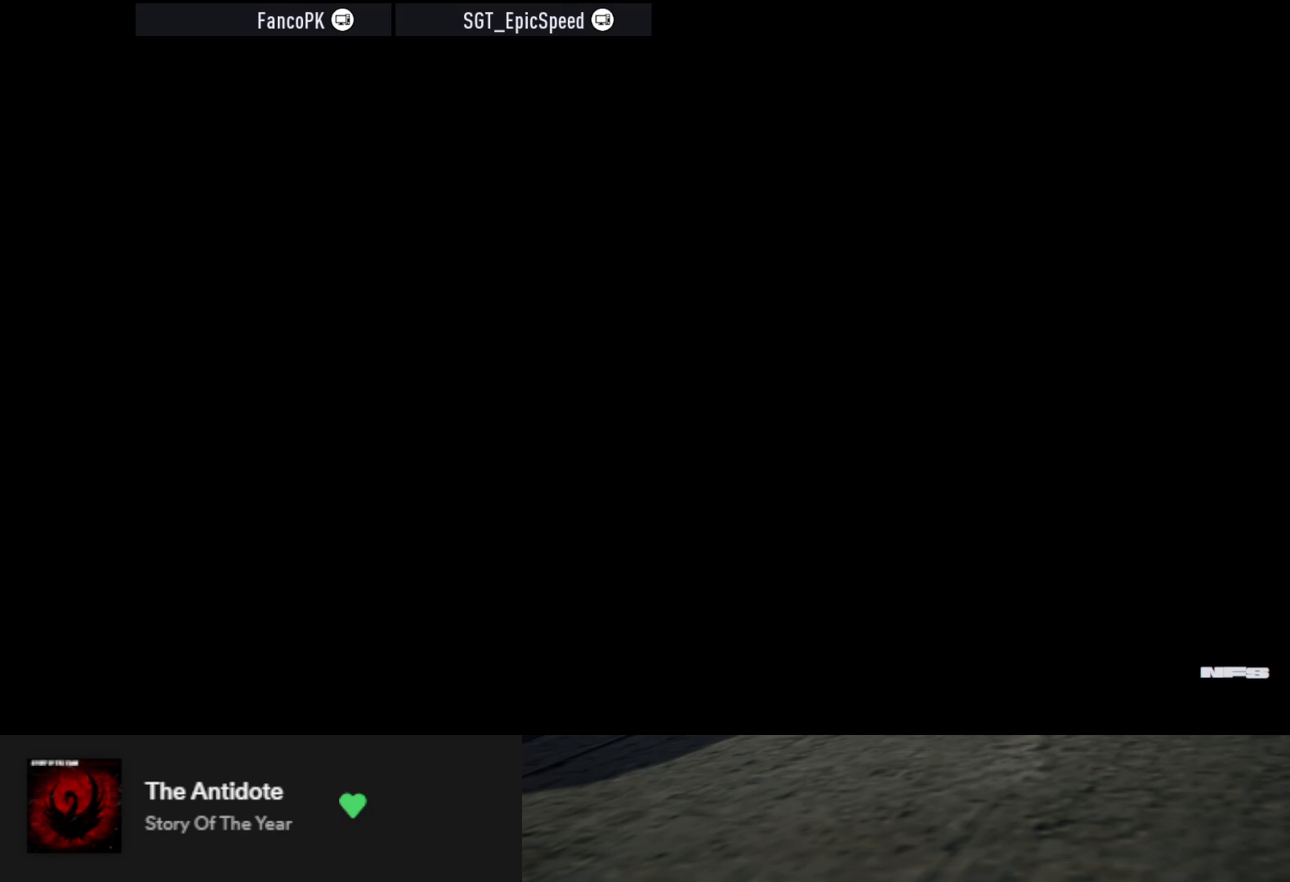
{"buttons": ["R2"], "left_stick": "center", "right_stick": "center", "events": [[450, "R2", "down"]]}
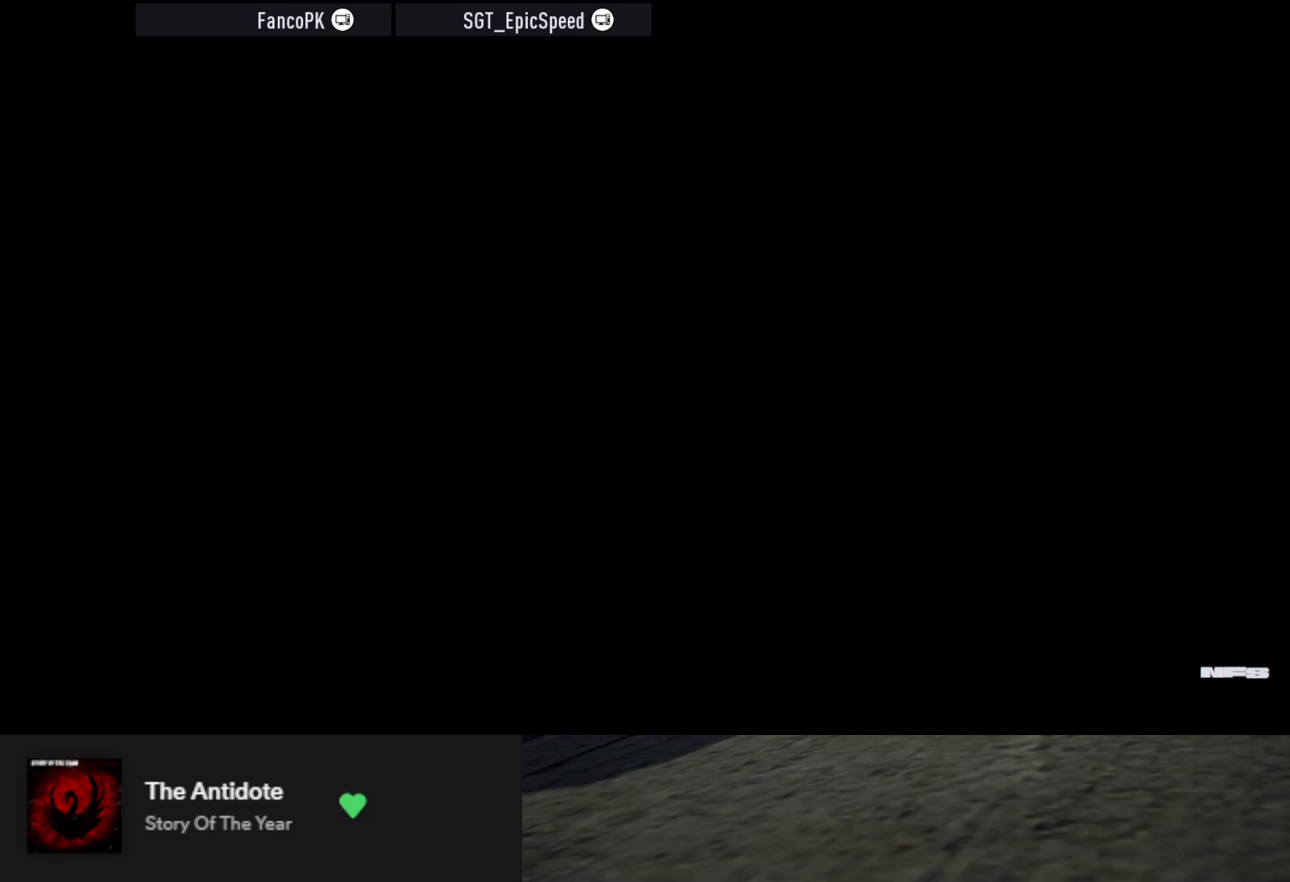
{"buttons": ["R2"], "left_stick": "center", "right_stick": "center", "events": [[200, "R2", "up"], [367, "R2", "down"]]}
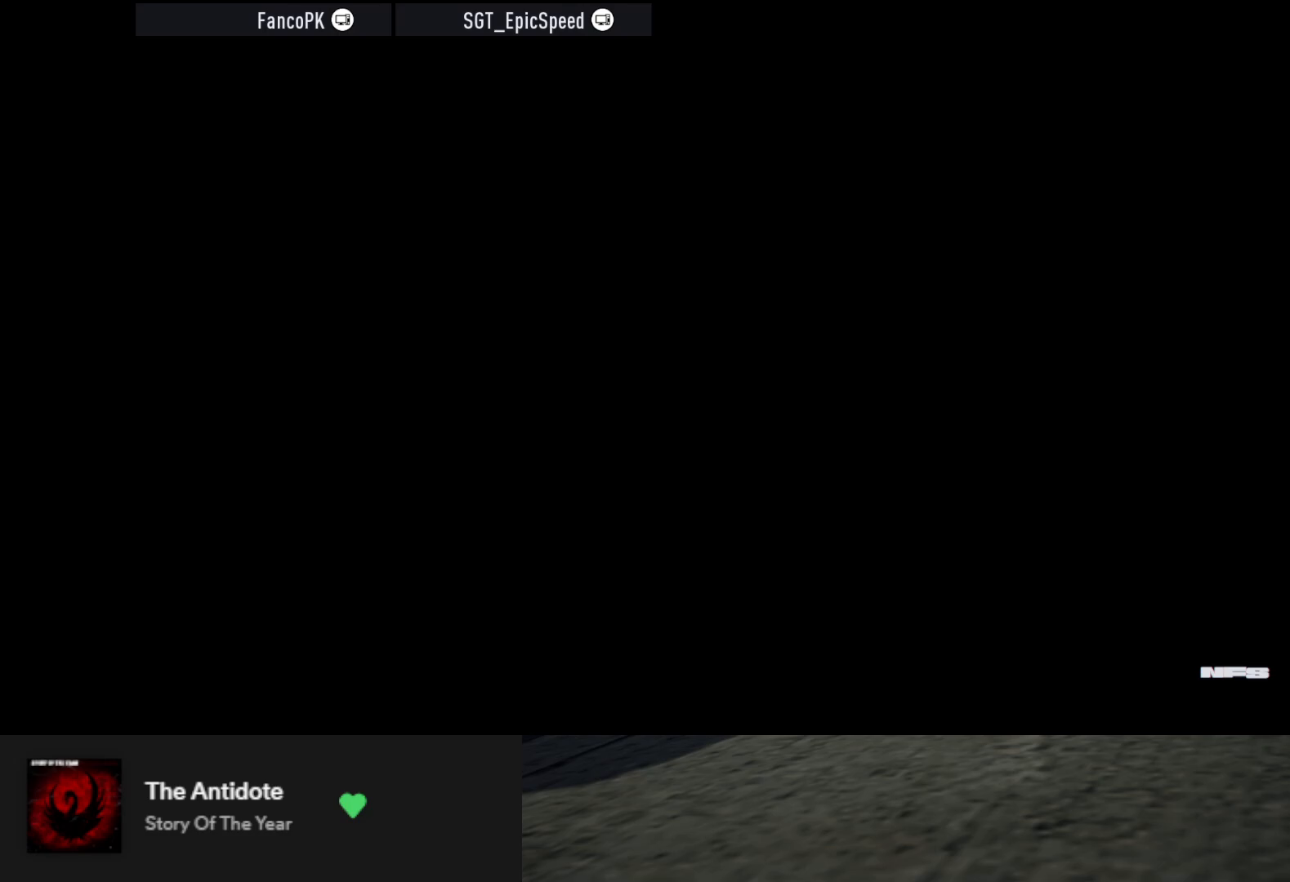
{"buttons": ["R2"], "left_stick": "center", "right_stick": "center", "events": []}
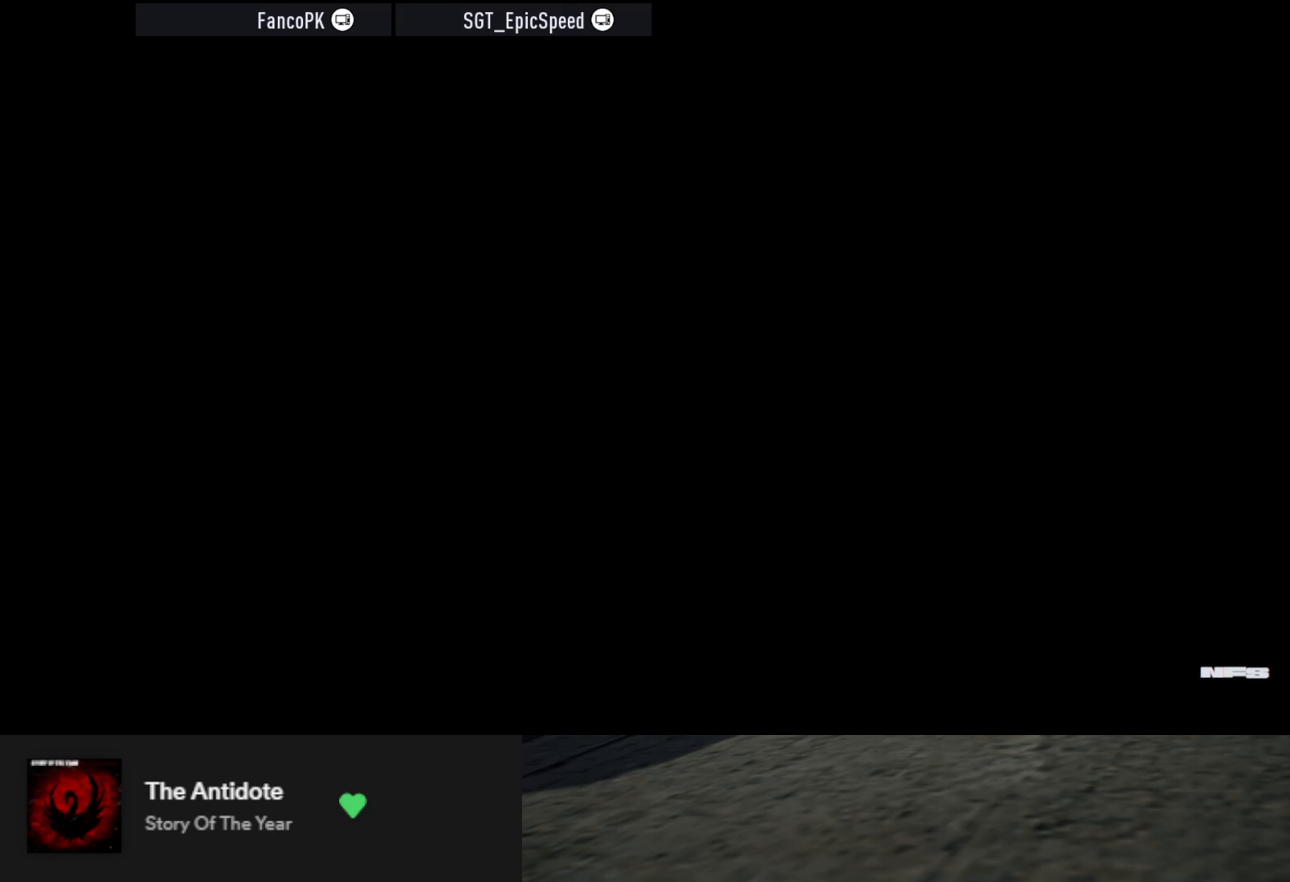
{"buttons": [], "left_stick": "center", "right_stick": "center", "events": [[250, "R2", "up"]]}
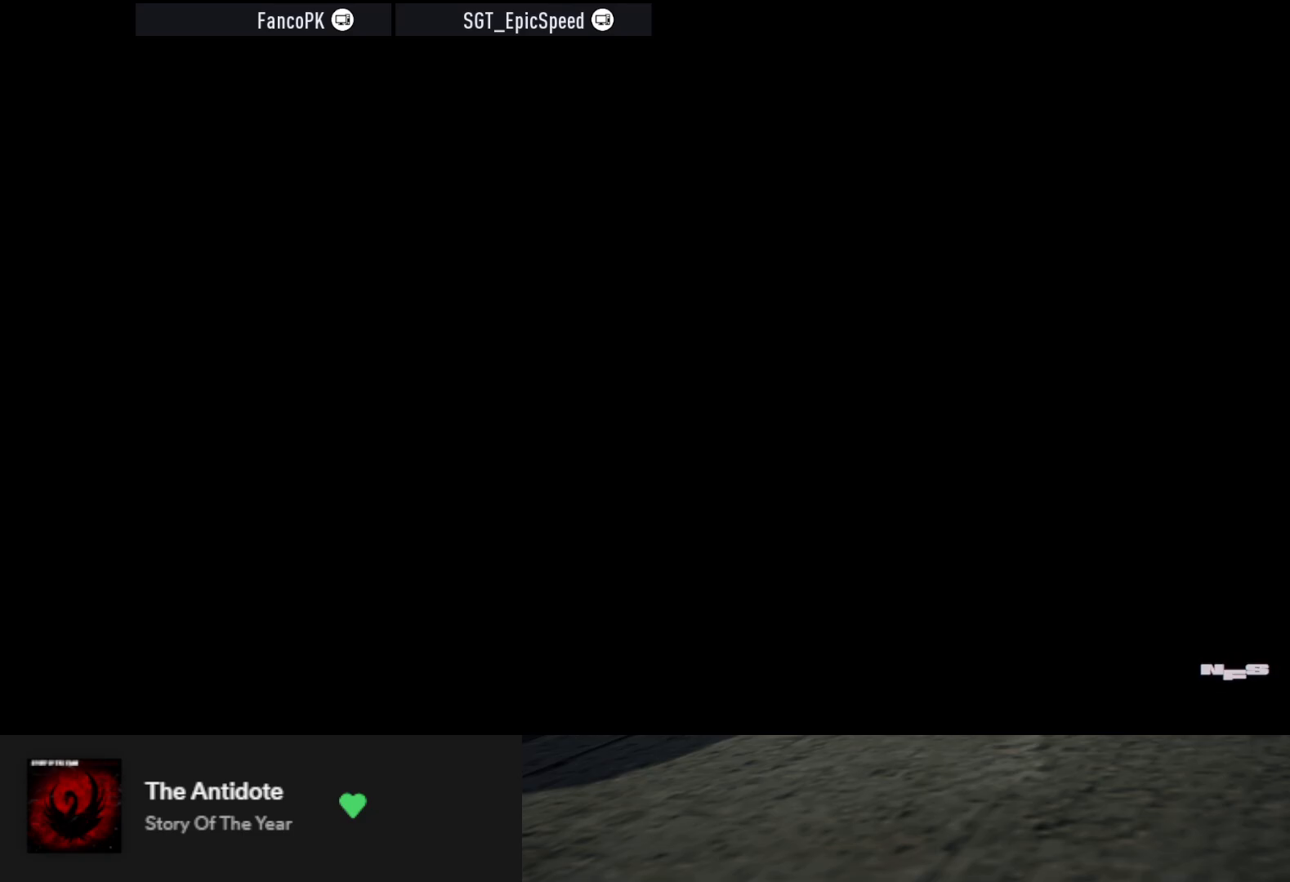
{"buttons": ["R2"], "left_stick": "center", "right_stick": "center", "events": [[450, "R2", "down"]]}
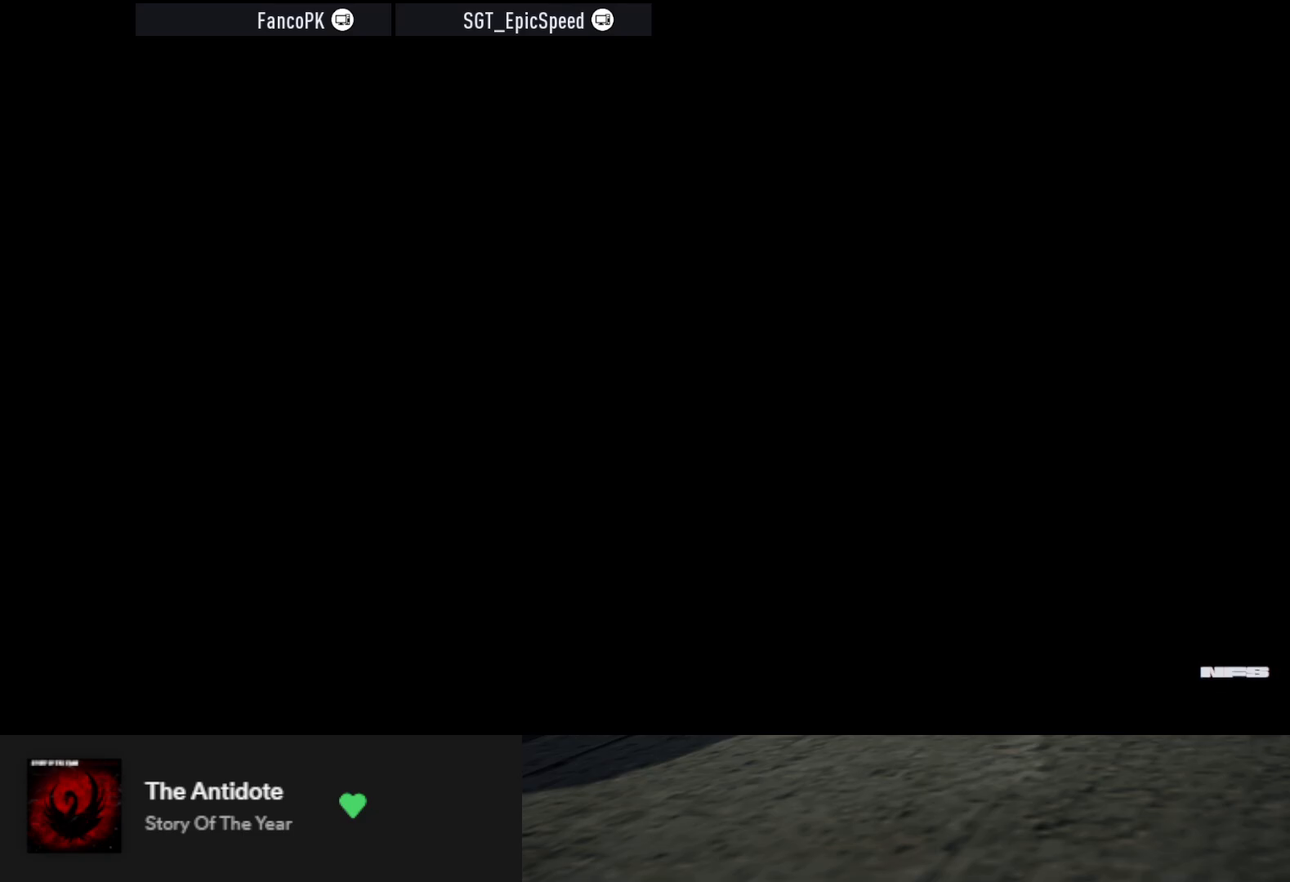
{"buttons": ["R2"], "left_stick": "center", "right_stick": "center", "events": []}
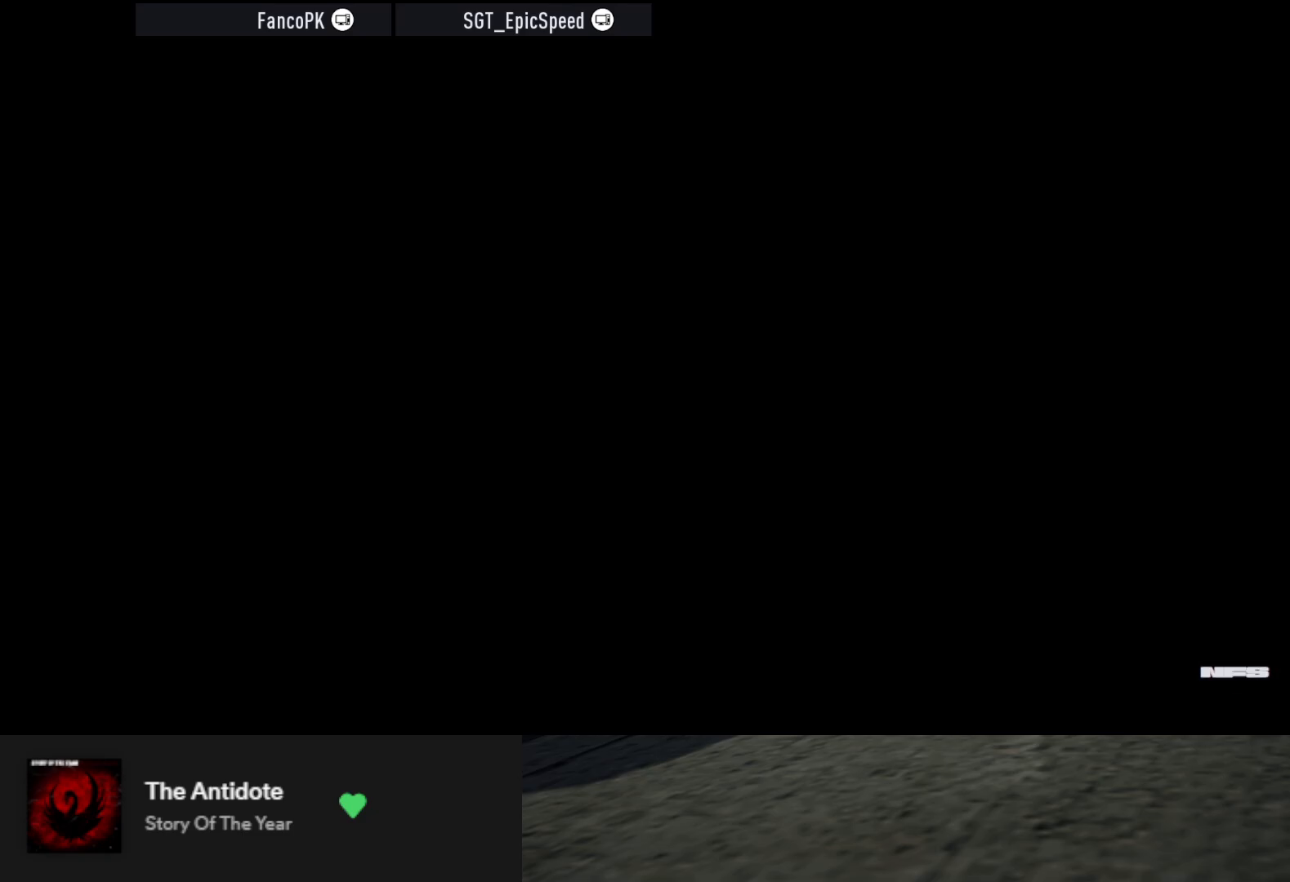
{"buttons": ["R2"], "left_stick": "center", "right_stick": "center", "events": []}
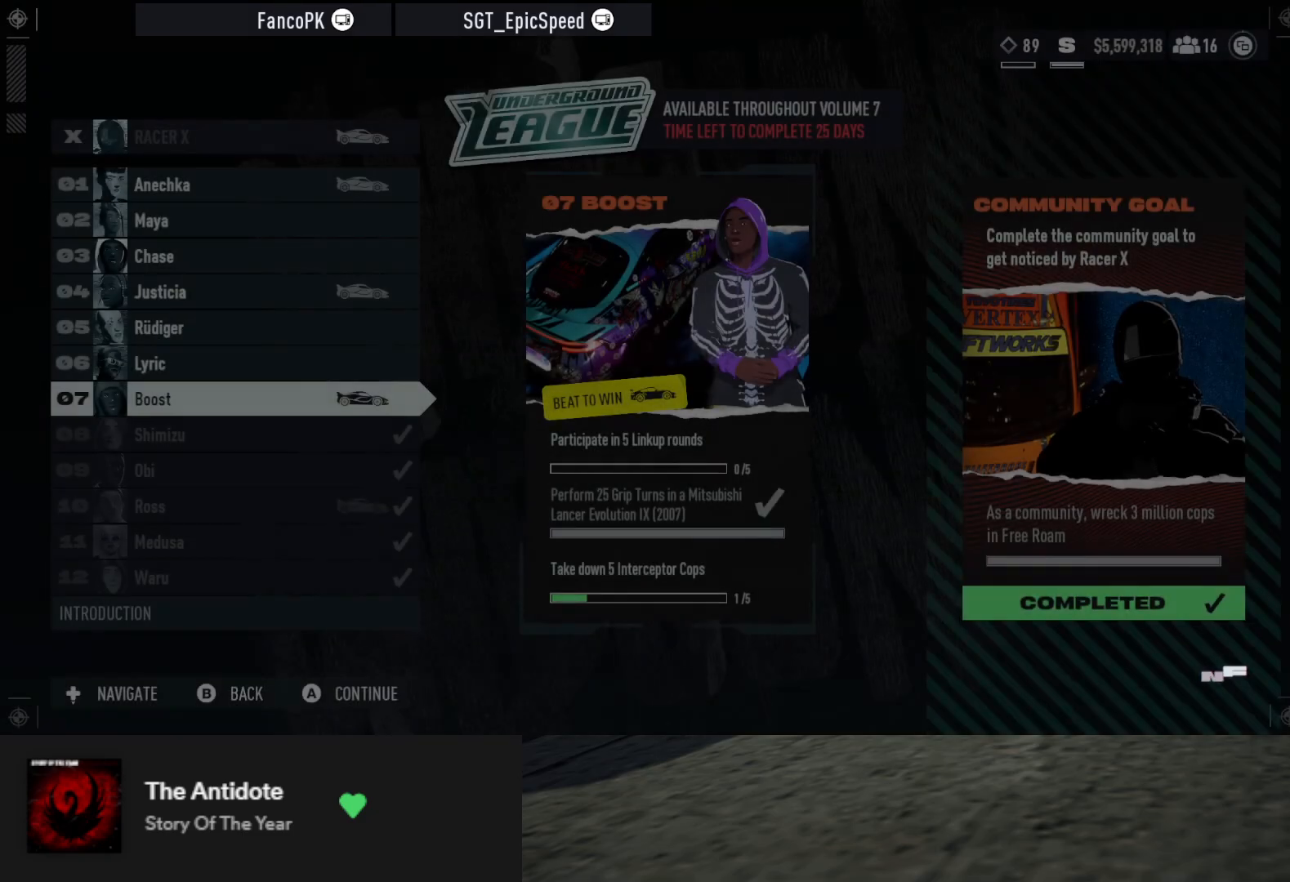
{"buttons": [], "left_stick": "center", "right_stick": "center", "events": [[300, "R2", "up"]]}
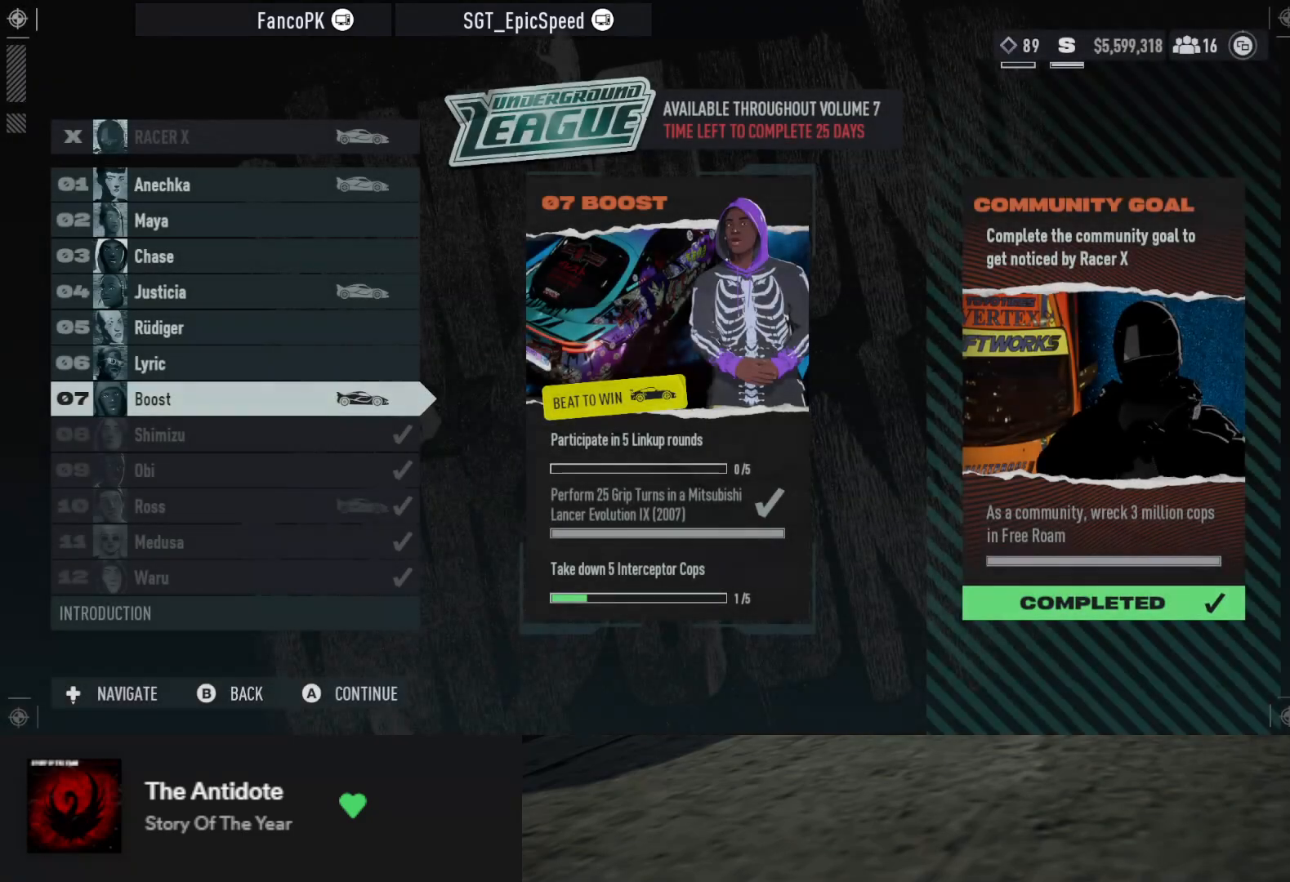
{"buttons": [], "left_stick": "center", "right_stick": "center", "events": []}
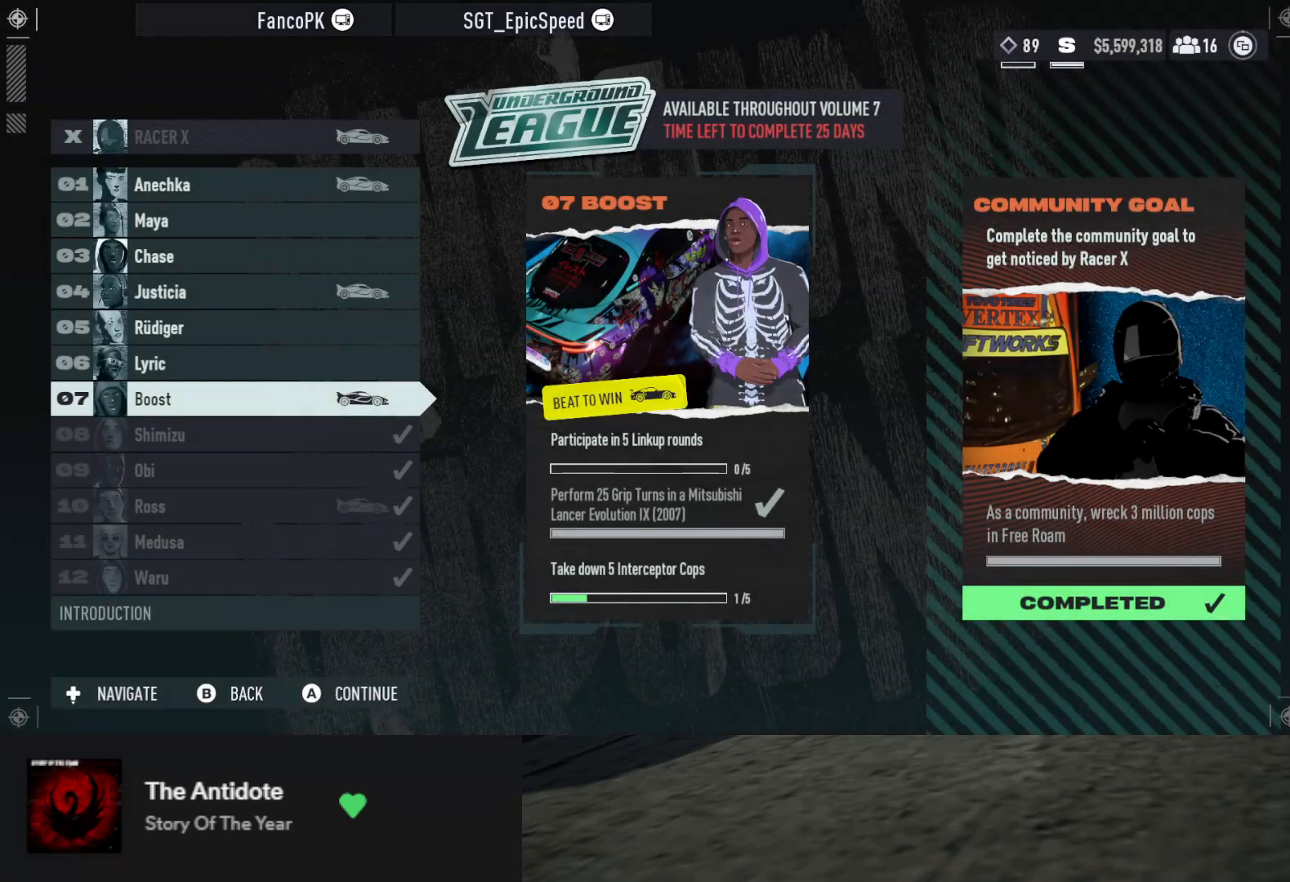
{"buttons": ["A"], "left_stick": "center", "right_stick": "center", "events": [[500, "A", "down"]]}
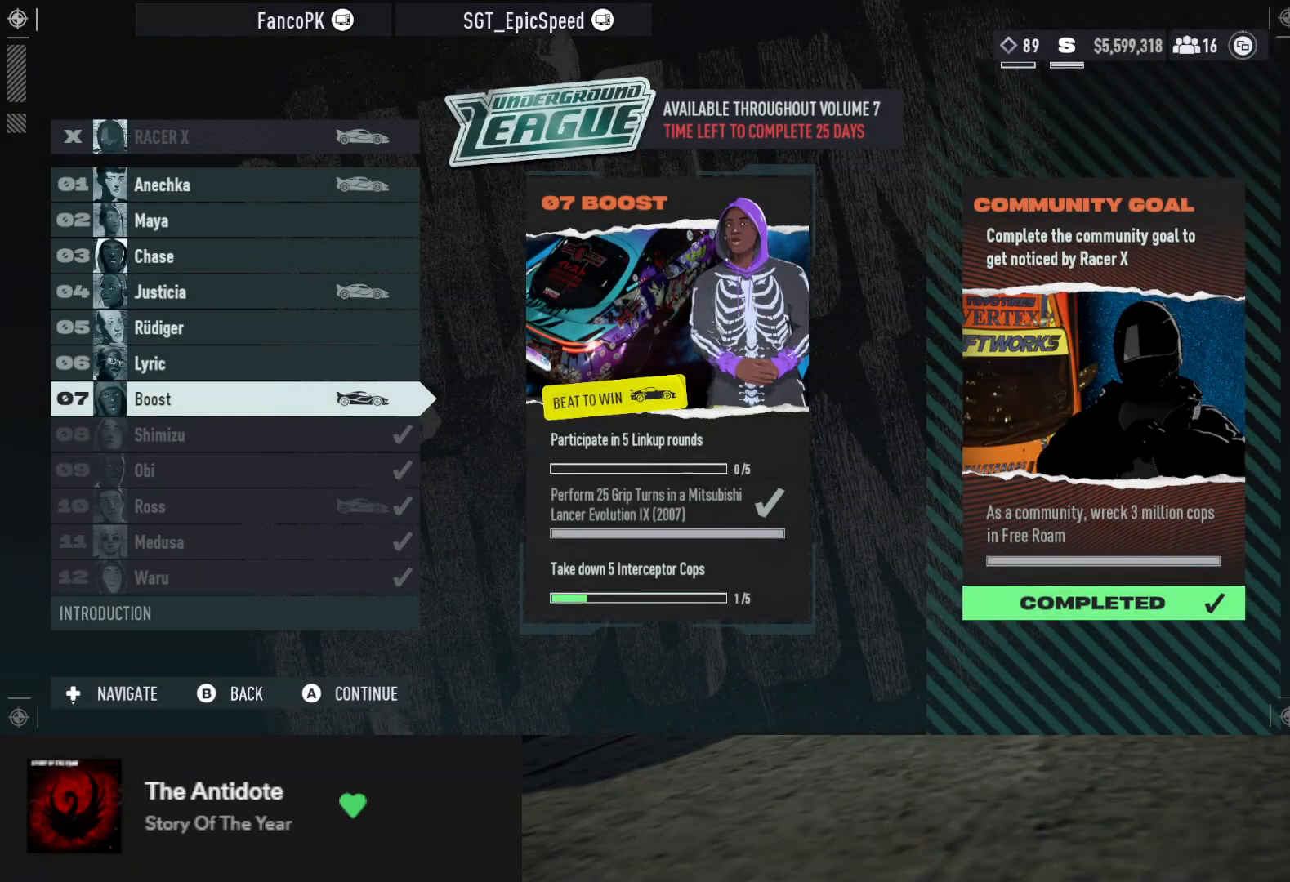
{"buttons": [], "left_stick": "center", "right_stick": "center", "events": [[33, "A", "up"]]}
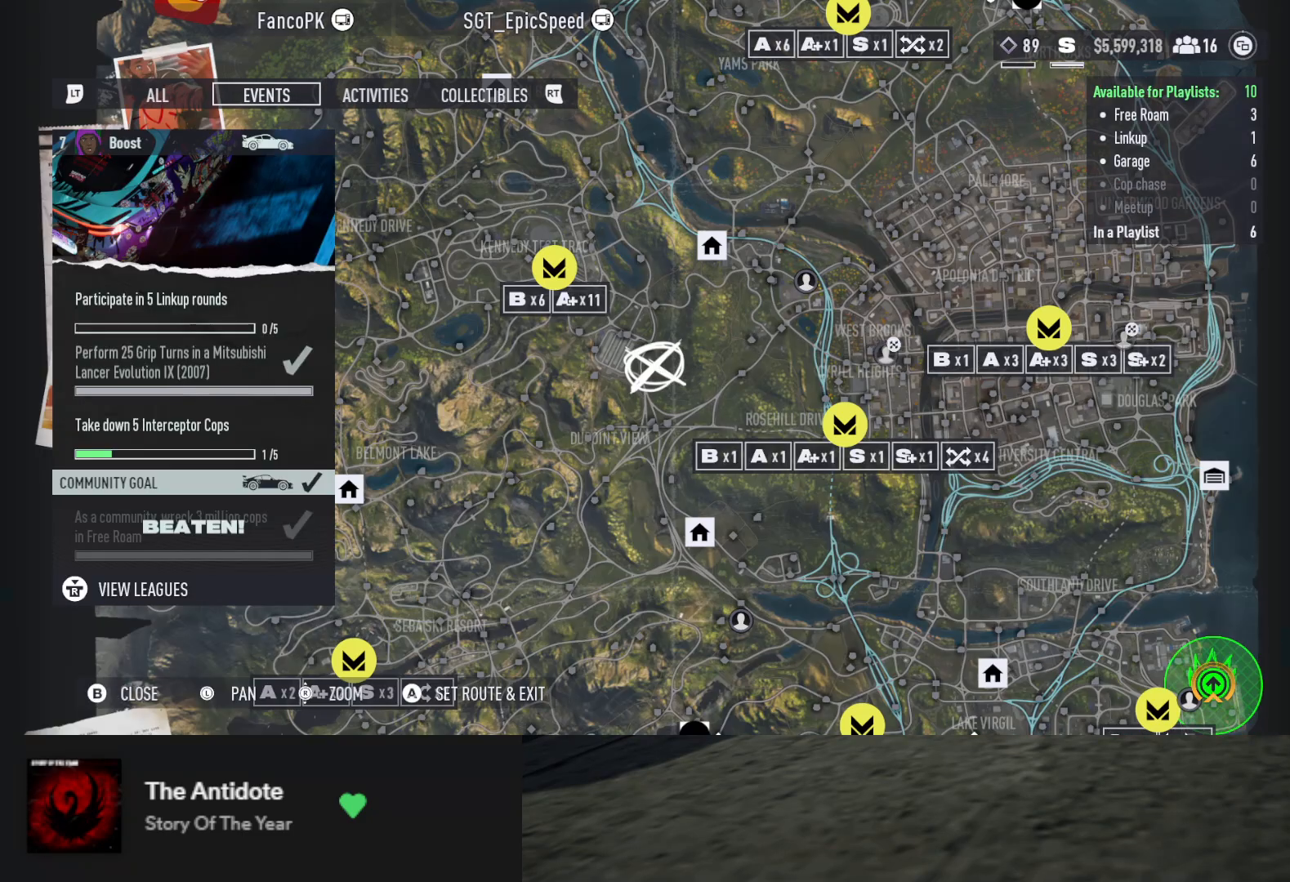
{"buttons": [], "left_stick": "down", "right_stick": "center", "events": [[417, "left_stick", "down"]]}
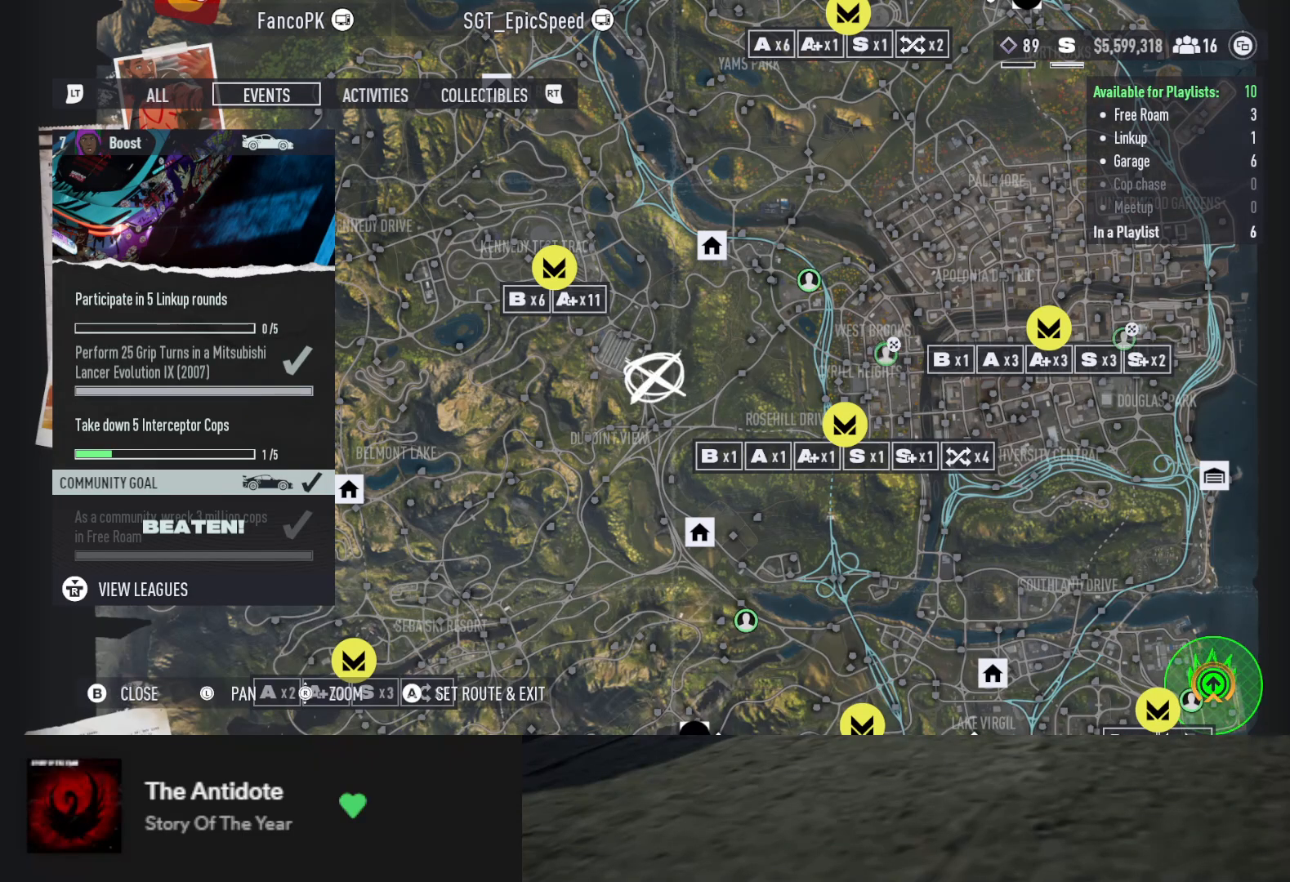
{"buttons": [], "left_stick": "down-right", "right_stick": "center", "events": [[100, "left_stick", "down-right"]]}
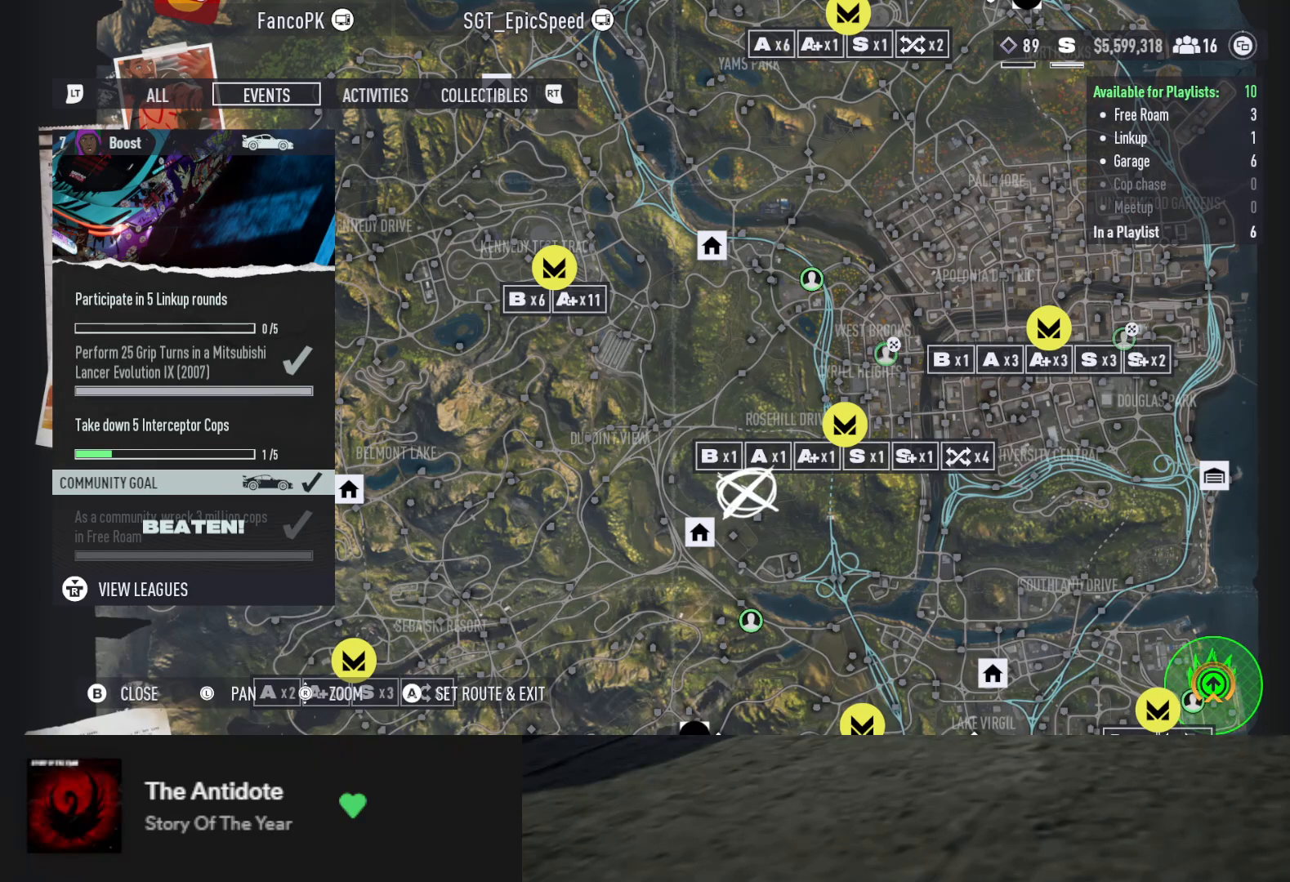
{"buttons": [], "left_stick": "down", "right_stick": "center", "events": [[317, "left_stick", "down"]]}
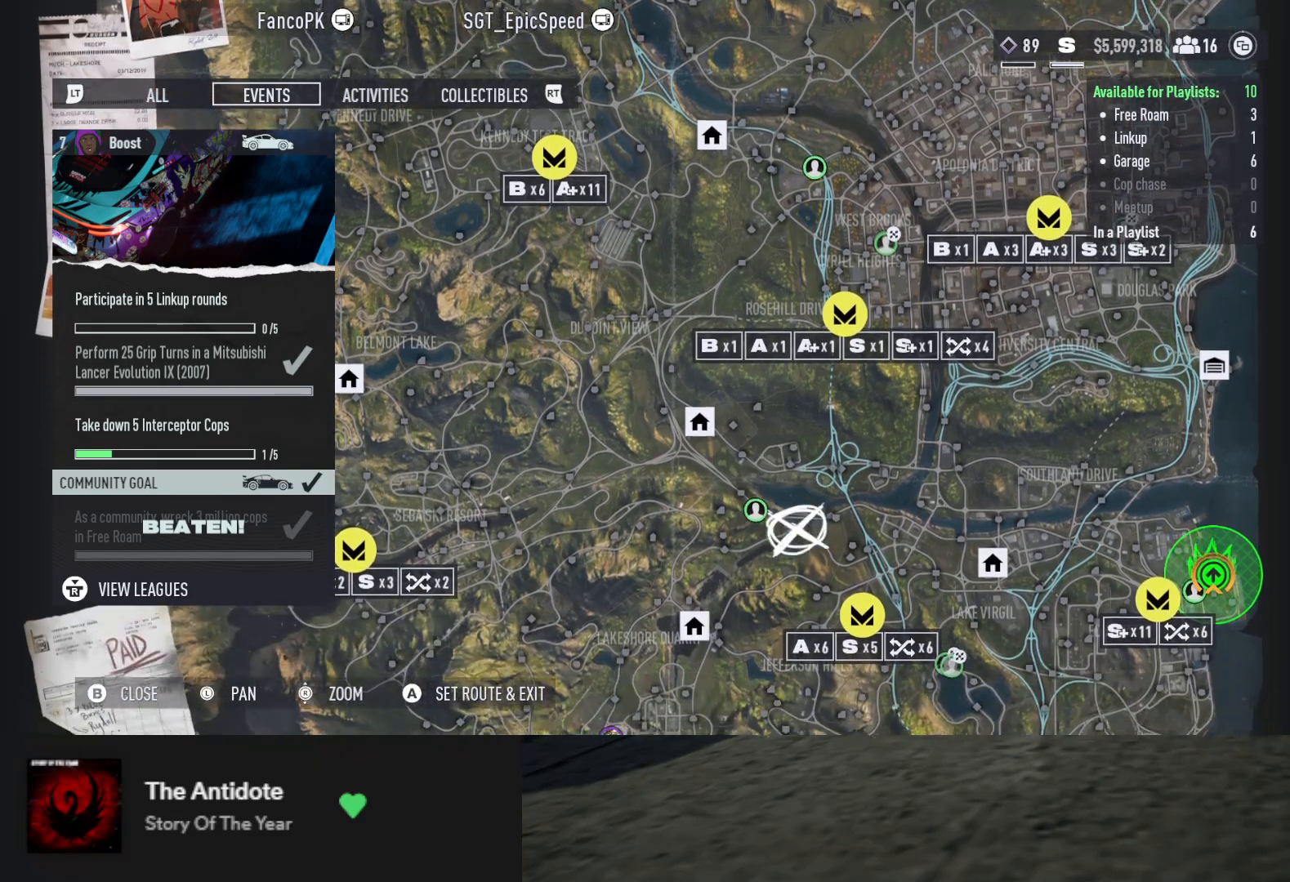
{"buttons": [], "left_stick": "center", "right_stick": "center", "events": [[200, "left_stick", "center"]]}
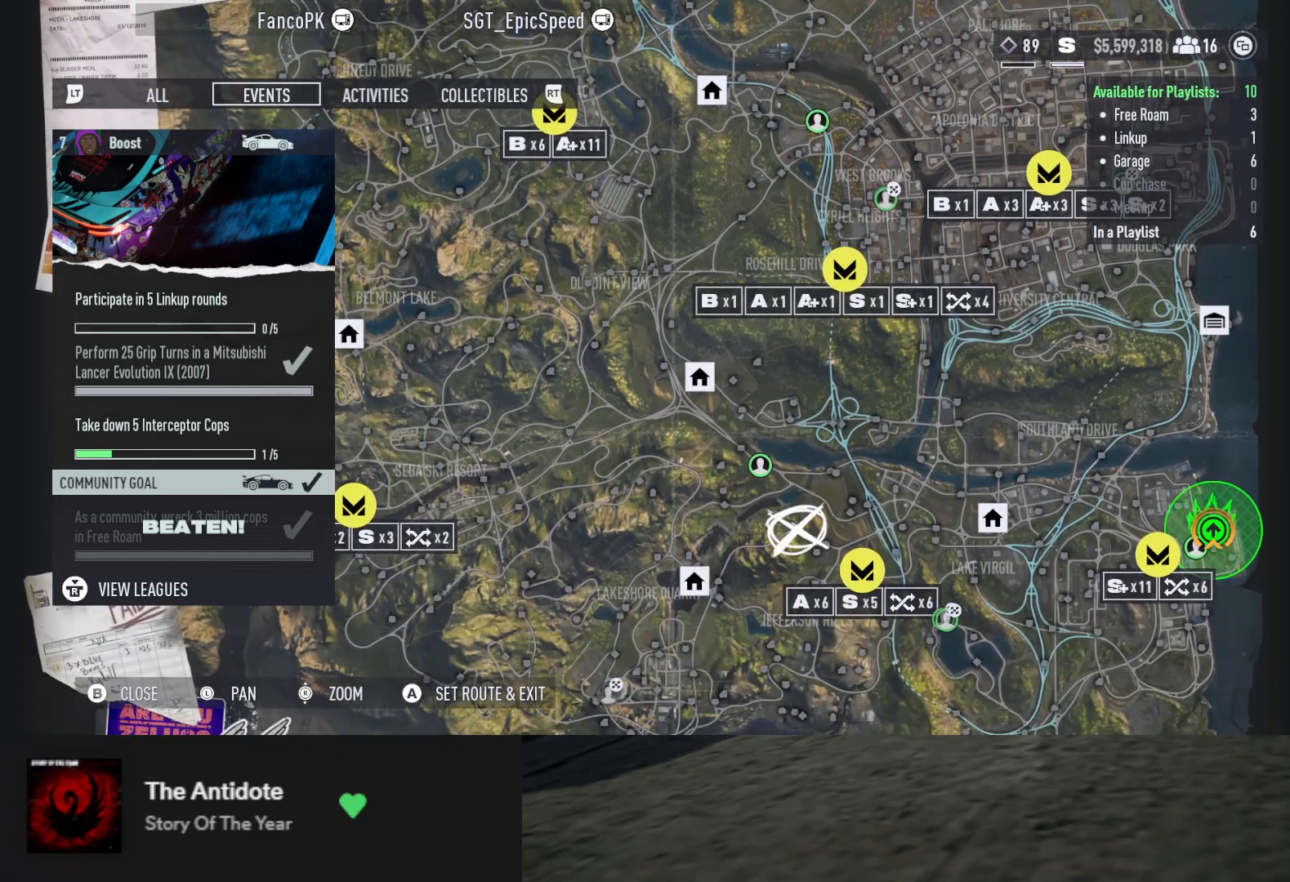
{"buttons": [], "left_stick": "center", "right_stick": "center", "events": []}
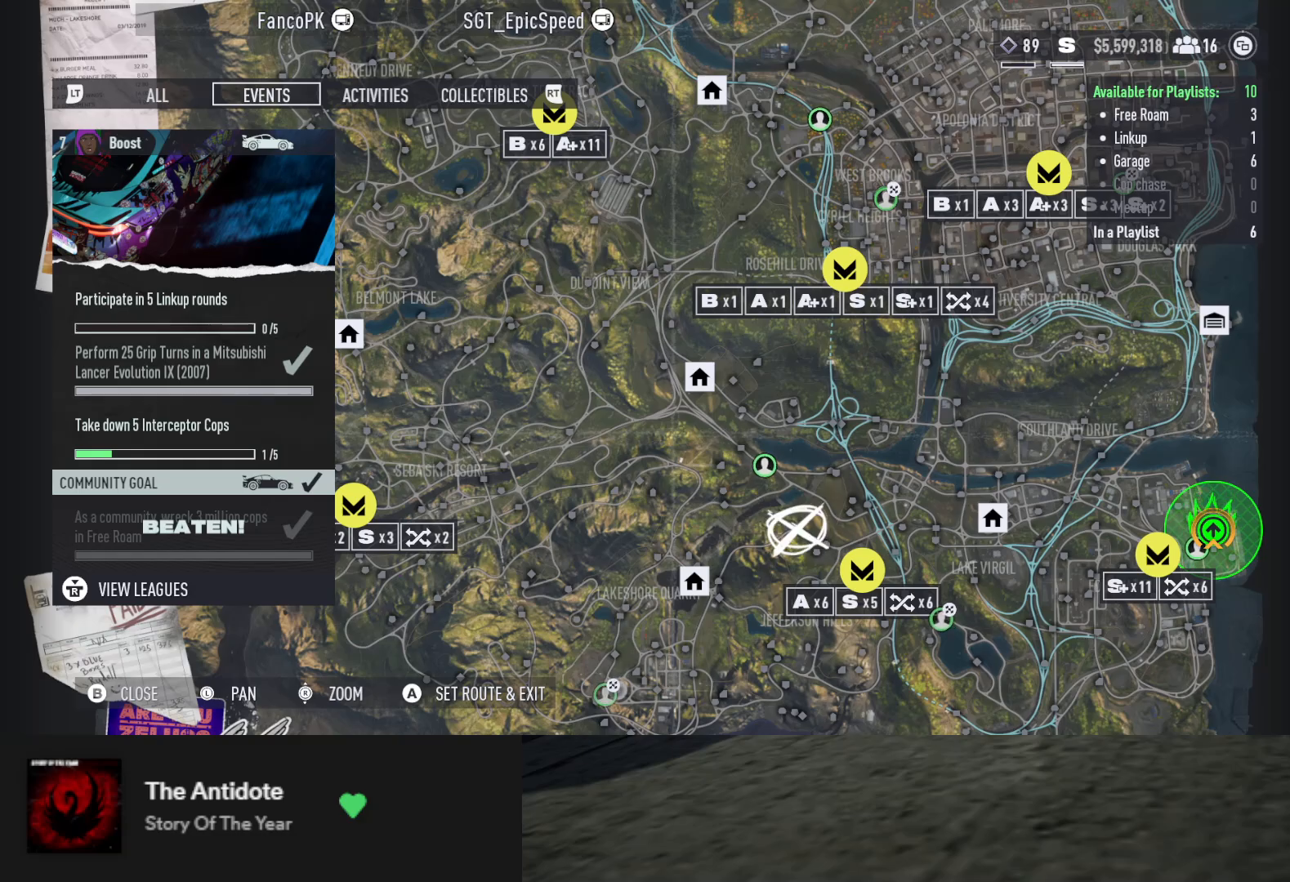
{"buttons": [], "left_stick": "center", "right_stick": "center", "events": []}
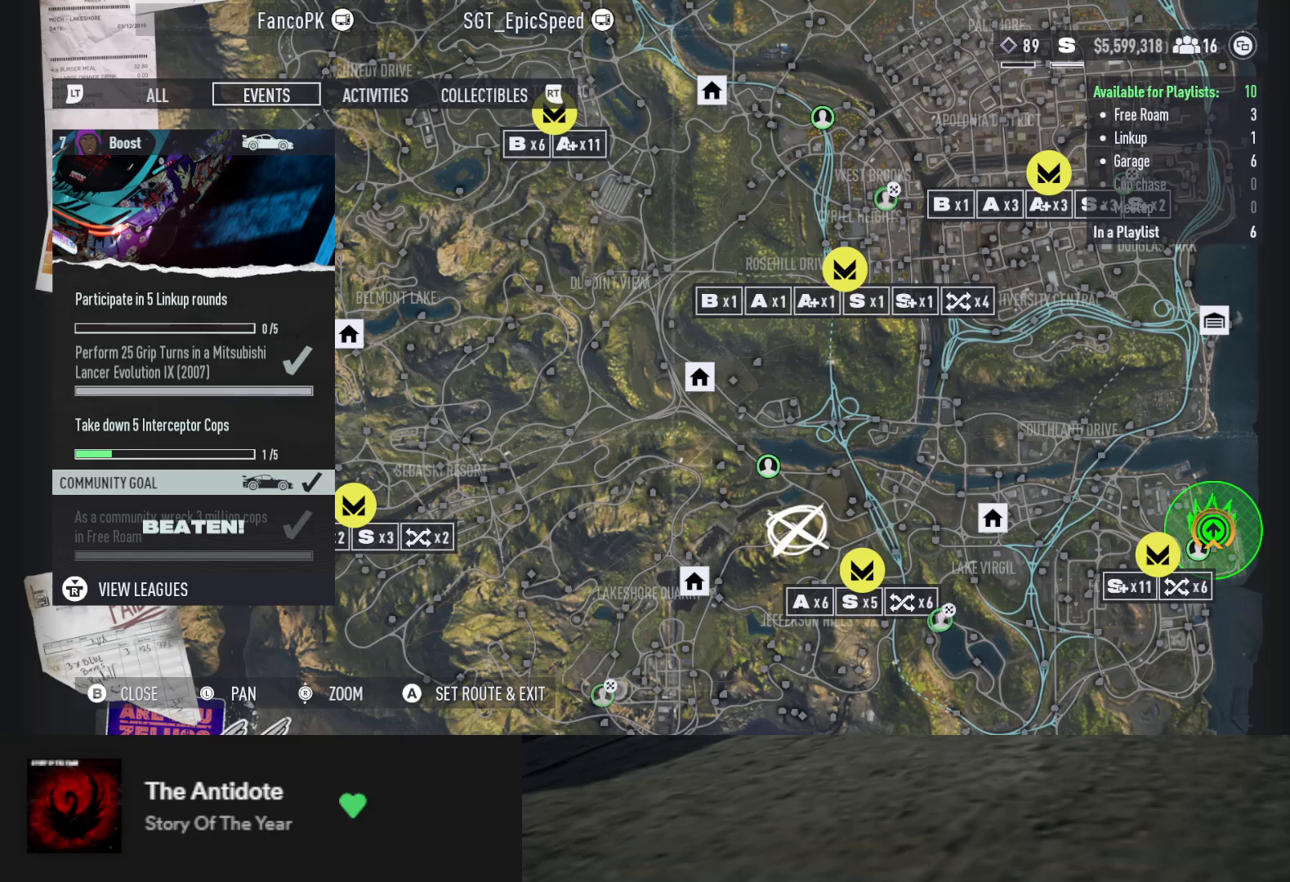
{"buttons": [], "left_stick": "right", "right_stick": "center", "events": [[150, "left_stick", "right"]]}
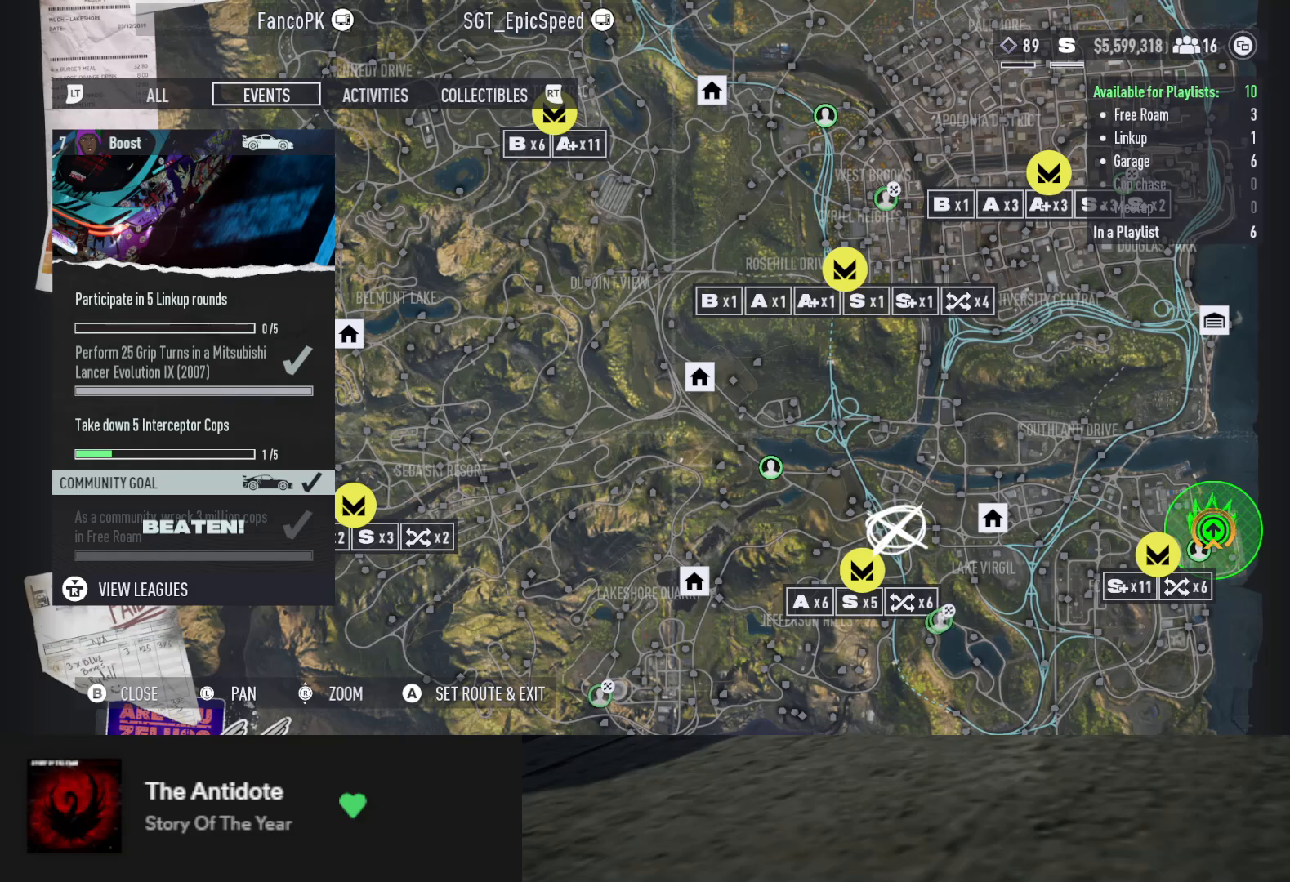
{"buttons": [], "left_stick": "right", "right_stick": "center", "events": []}
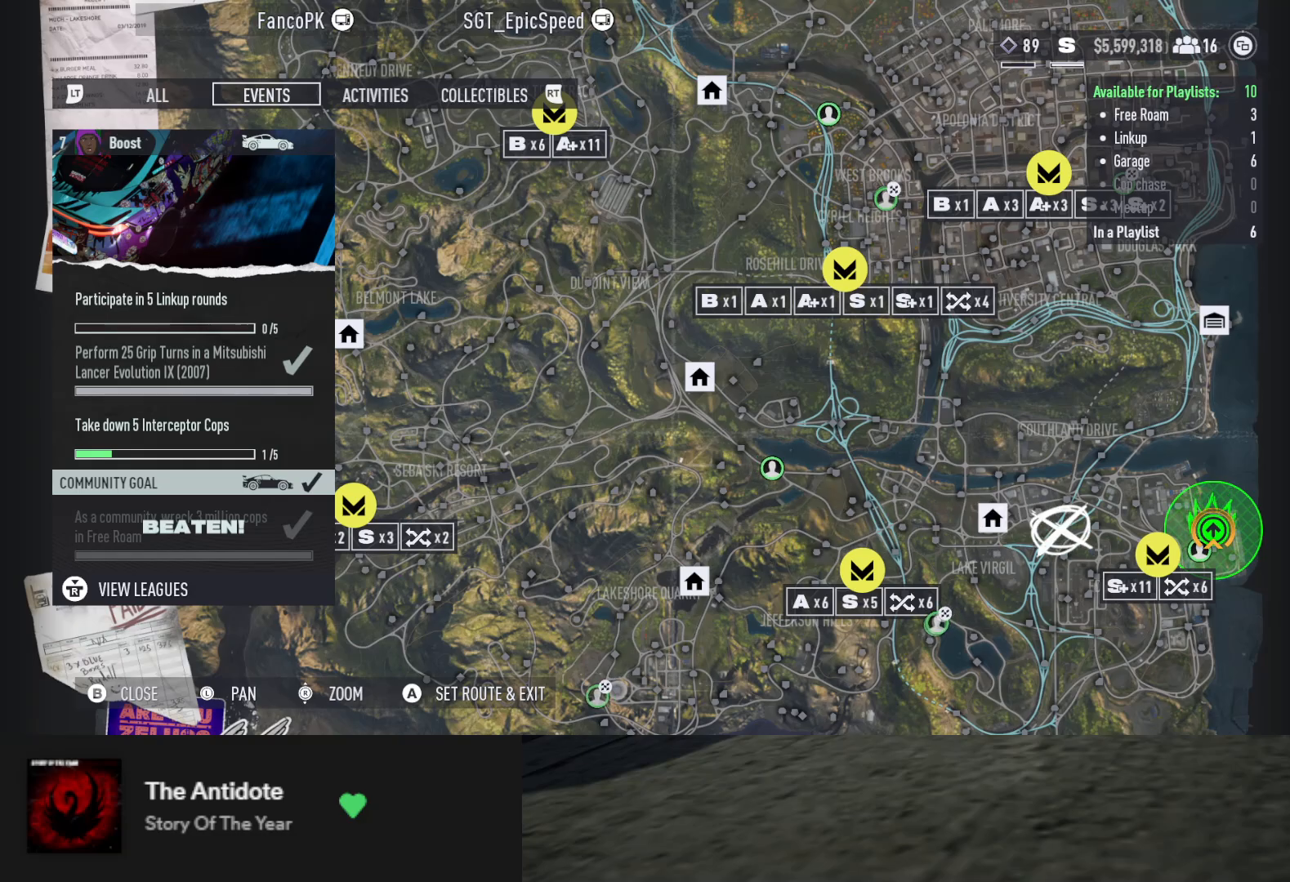
{"buttons": [], "left_stick": "center", "right_stick": "center", "events": [[183, "left_stick", "center"]]}